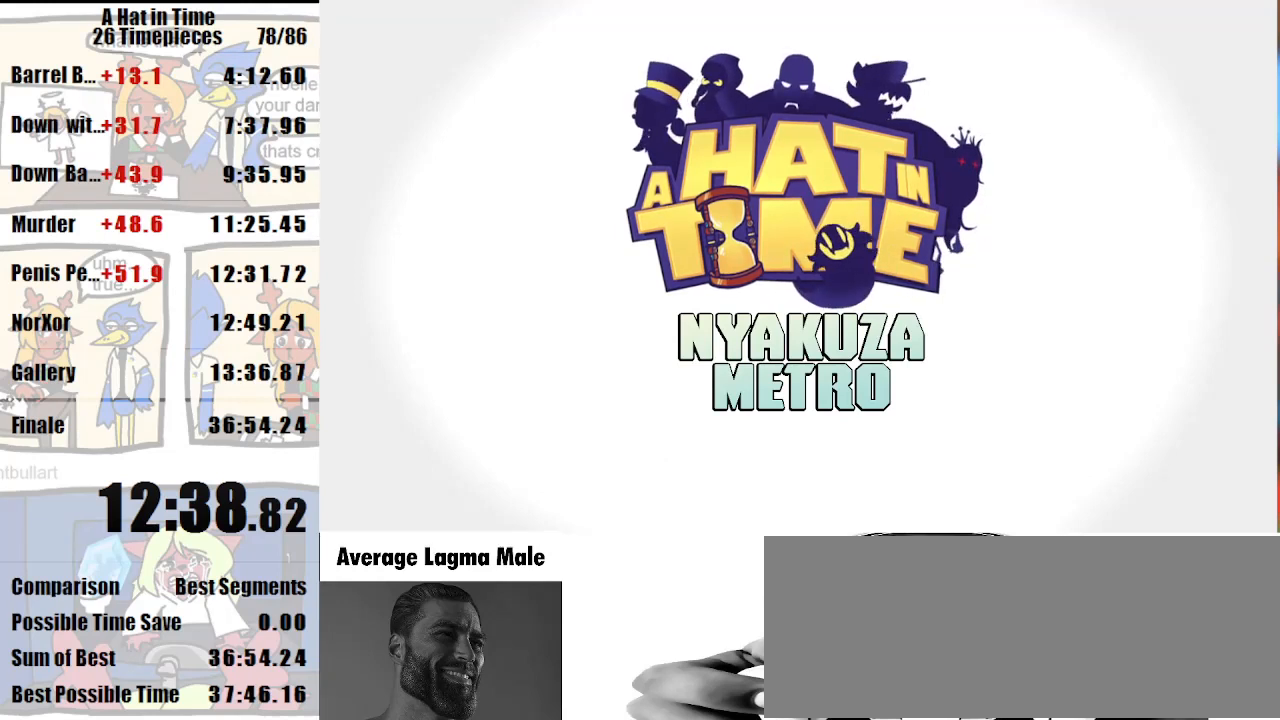
Gameplay with keyboard and mouse; each line is a JSON object with the keys and mouse buttons held at the frame after it. "events" lists presses ("down") and releases ("up") of "a", "d", "e", "lagwarps", "luigi", "q", "s", "shift", "space", "w", "mouse_left", "mouse_right", "mouse_wheel_up" and "mouse_wheel_down" between this image and that frame as [ms after this image, input, new state], when the widget could be followed in between. "mouse_left", "mouse_right", "mouse_wheel_up", "mouse_wheel_down" = the "left", "right", "wheel_up", "wheel_down" buttons of the "mouse" list. No other keys are recorded. Mouse movement is not recorded. Key names are as the overlay labels them; some are game actions (e.g. jump) rather than physical keys.
{"keys": ["shift"], "mouse": [], "events": [[467, "shift", "down"]]}
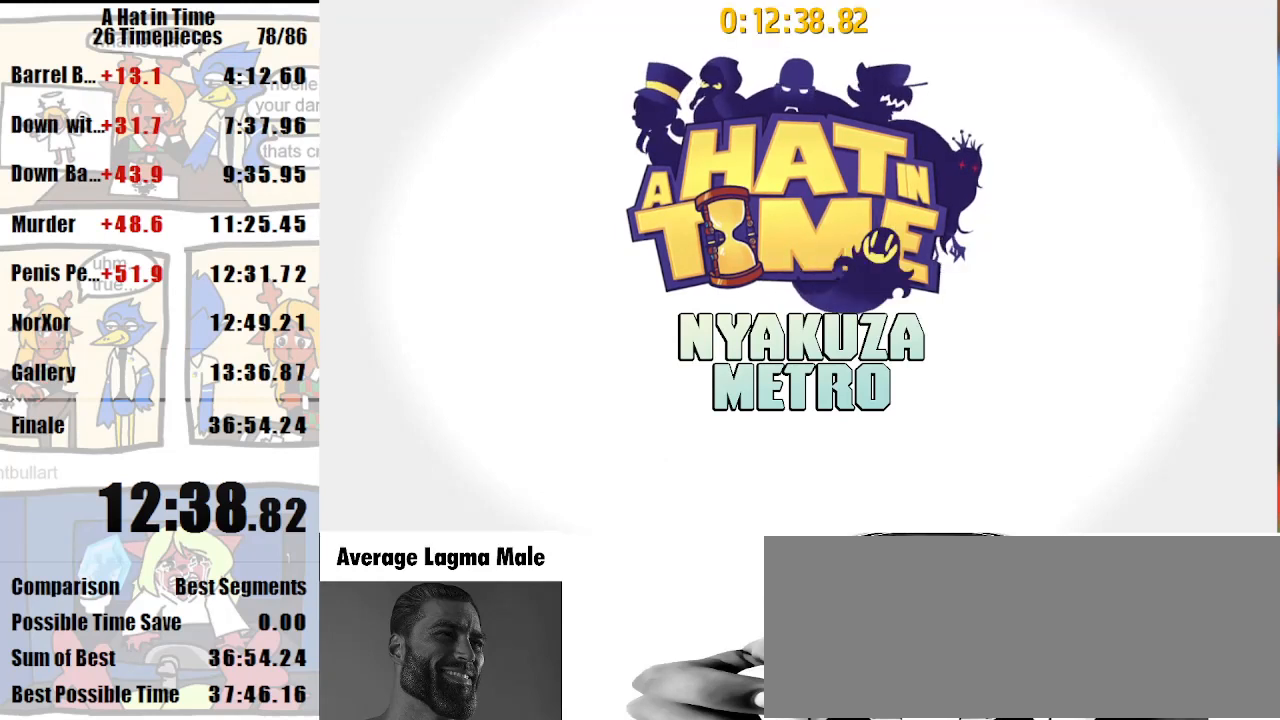
{"keys": ["d", "shift"], "mouse": [], "events": [[33, "d", "down"], [133, "w", "down"], [267, "w", "up"]]}
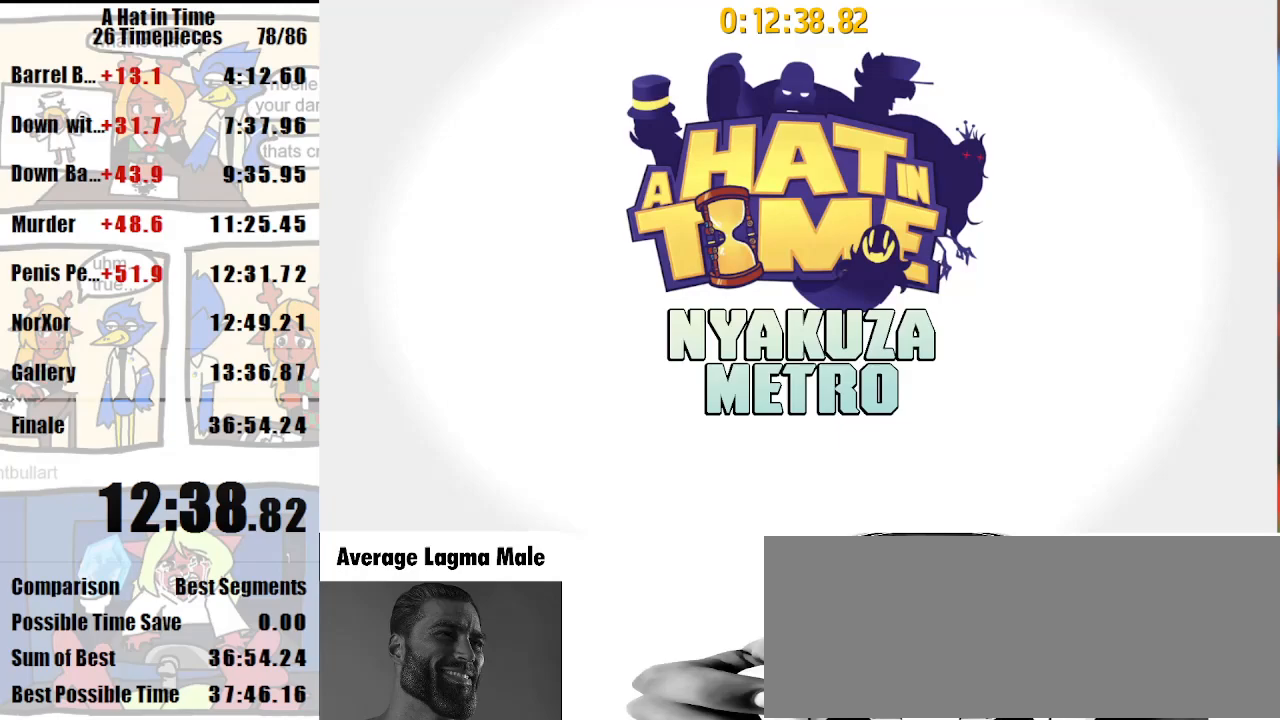
{"keys": ["d", "shift", "w"], "mouse": [], "events": [[33, "w", "down"], [100, "w", "up"], [267, "w", "down"], [367, "w", "up"], [500, "w", "down"]]}
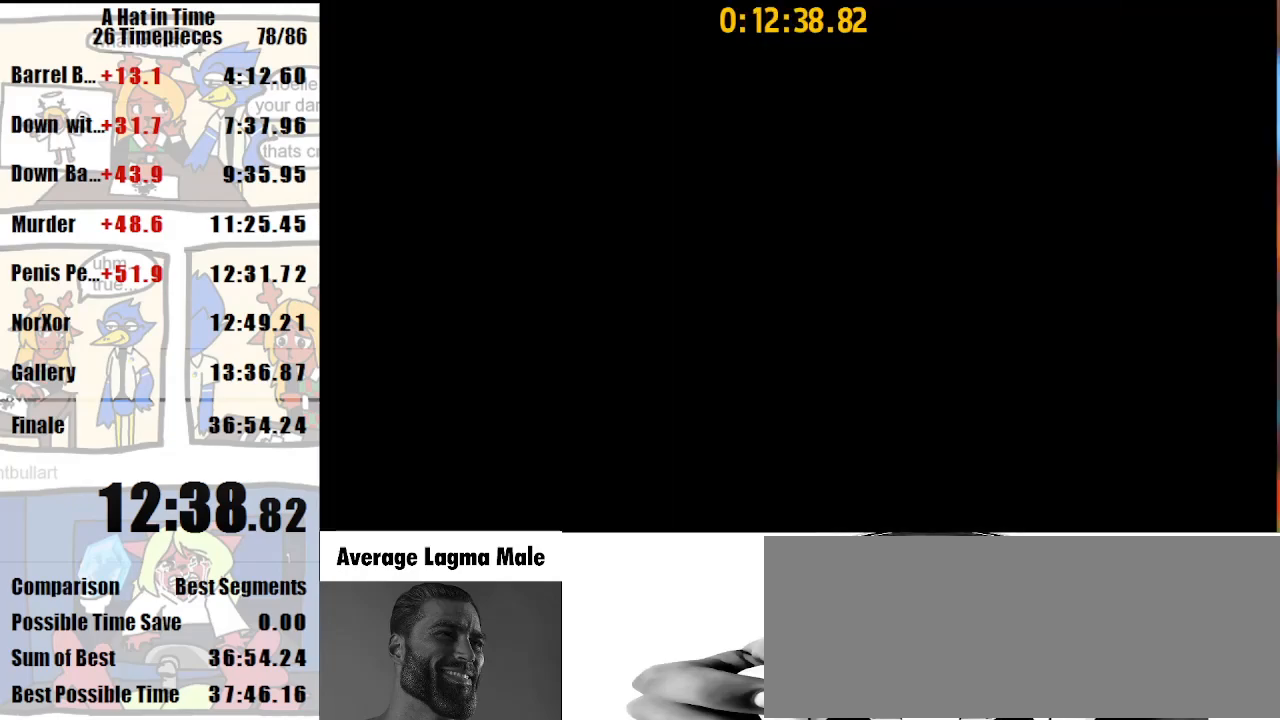
{"keys": ["d", "shift", "w"], "mouse": [], "events": []}
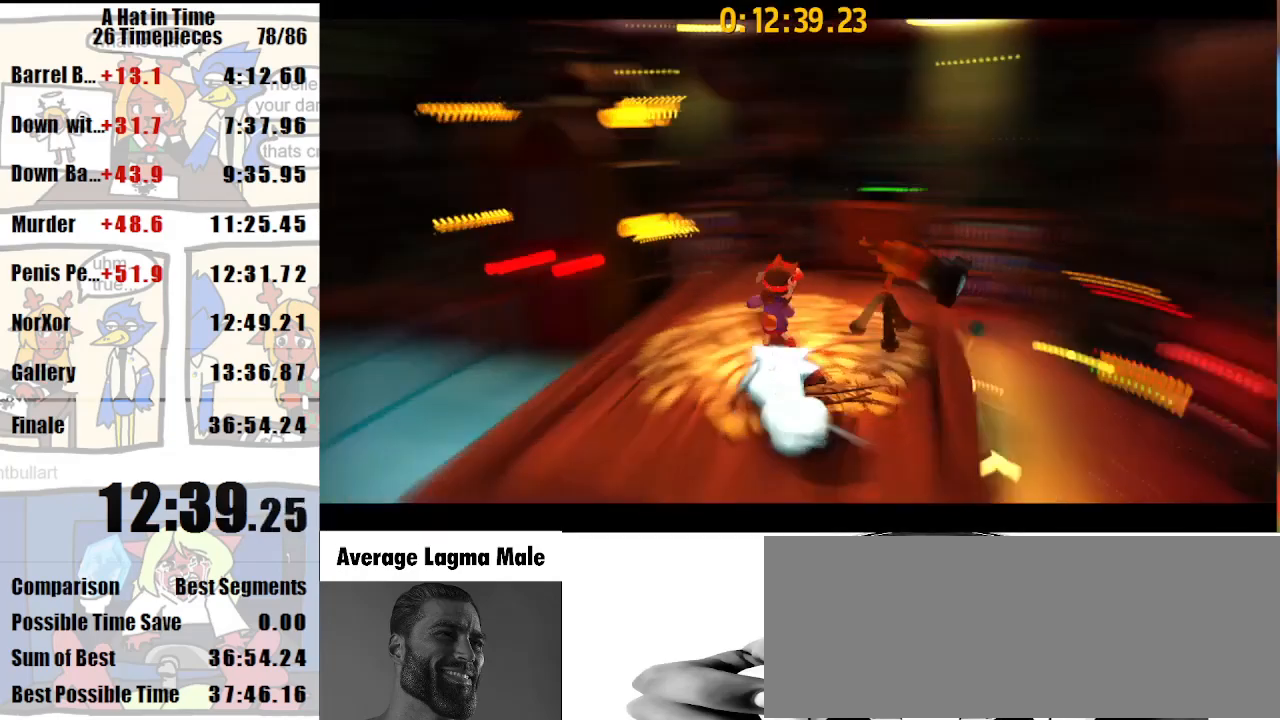
{"keys": [], "mouse": [], "events": [[133, "d", "up"], [133, "w", "up"], [300, "shift", "up"]]}
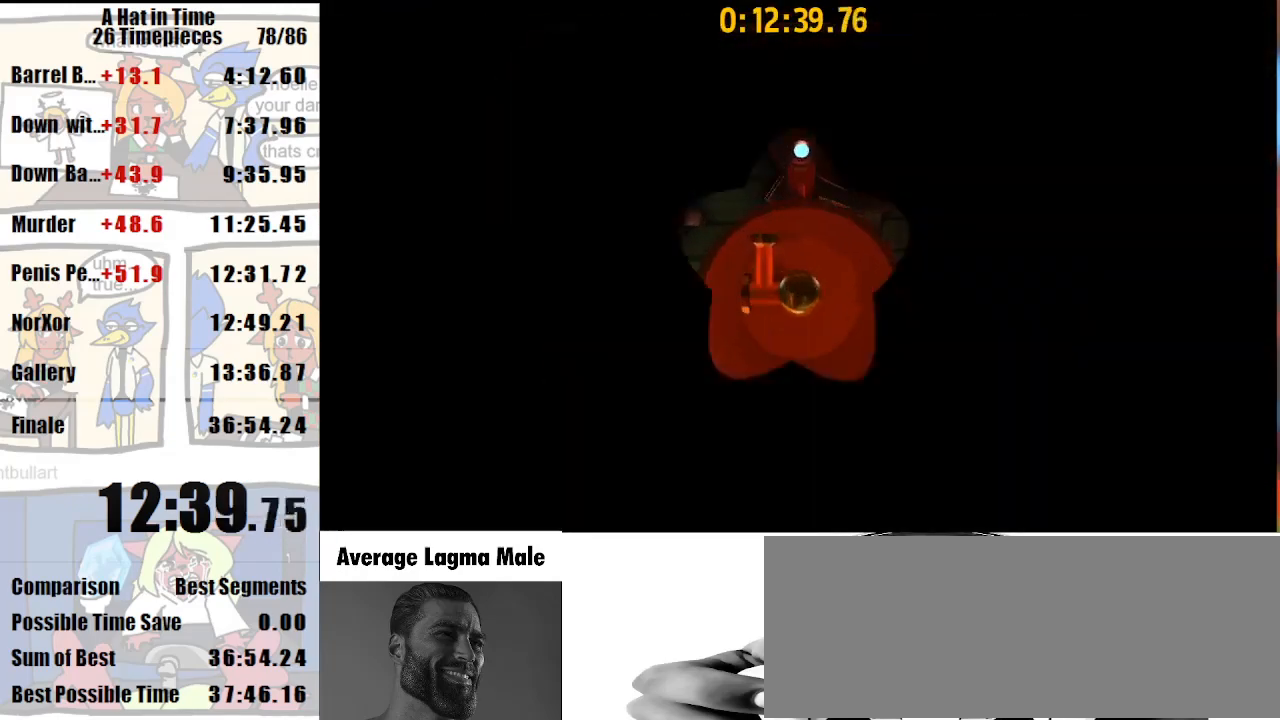
{"keys": [], "mouse": [], "events": []}
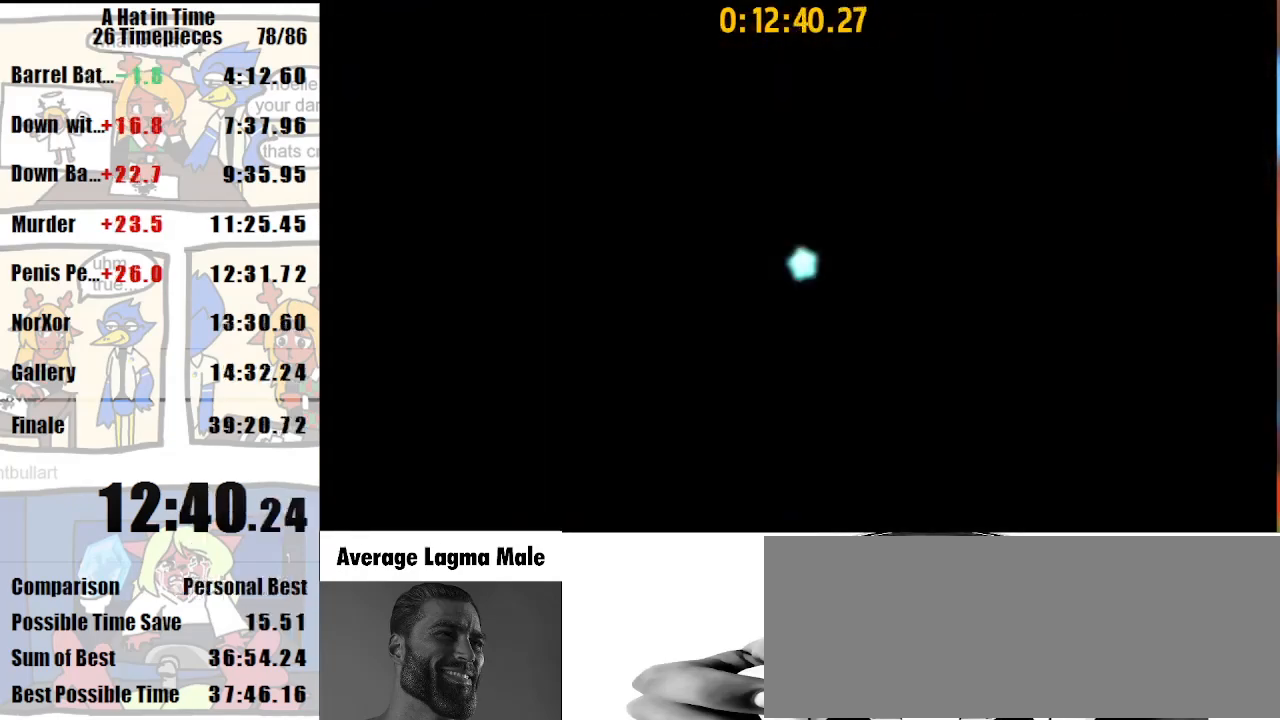
{"keys": [], "mouse": [], "events": []}
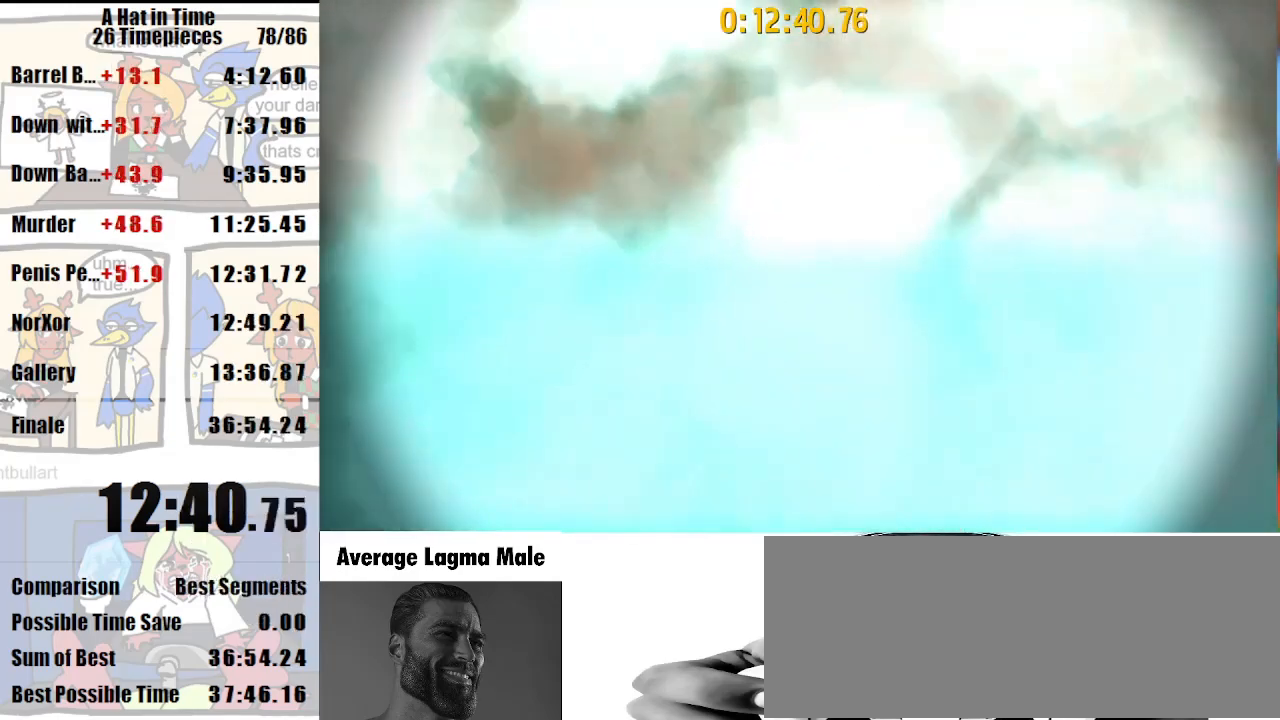
{"keys": [], "mouse": ["left"], "events": [[300, "mouse_left", "down"]]}
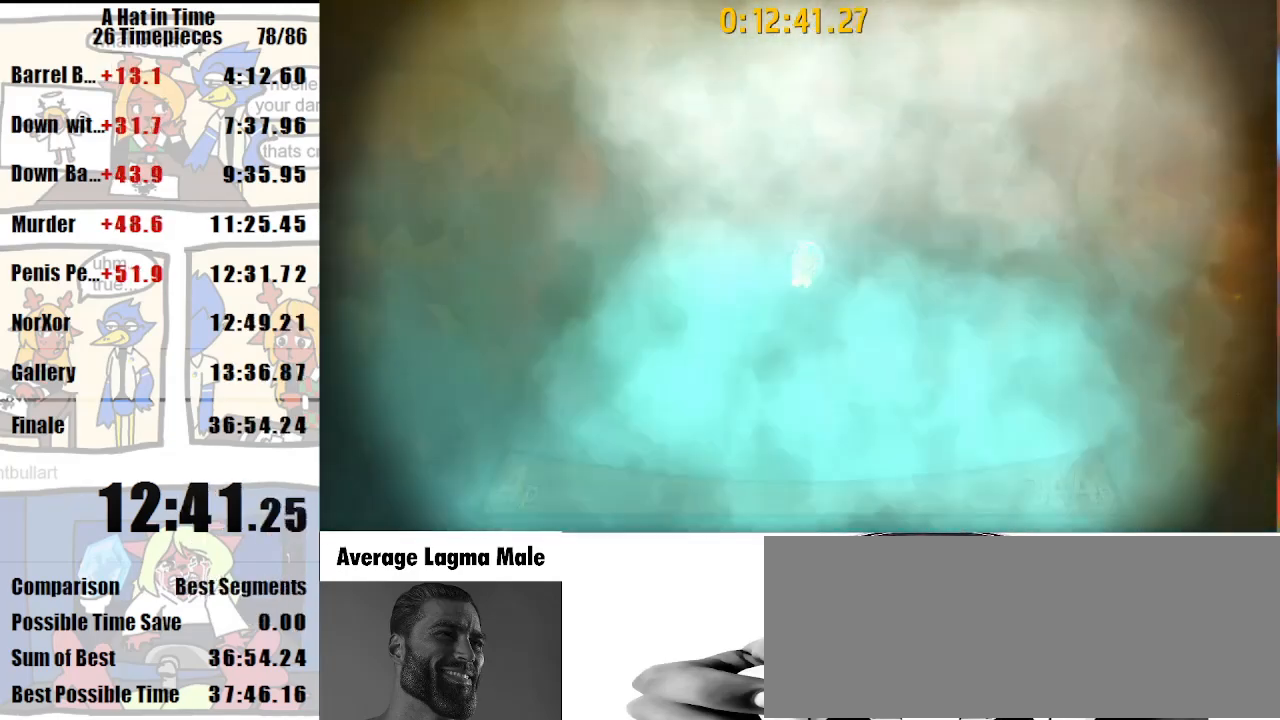
{"keys": [], "mouse": ["left"], "events": []}
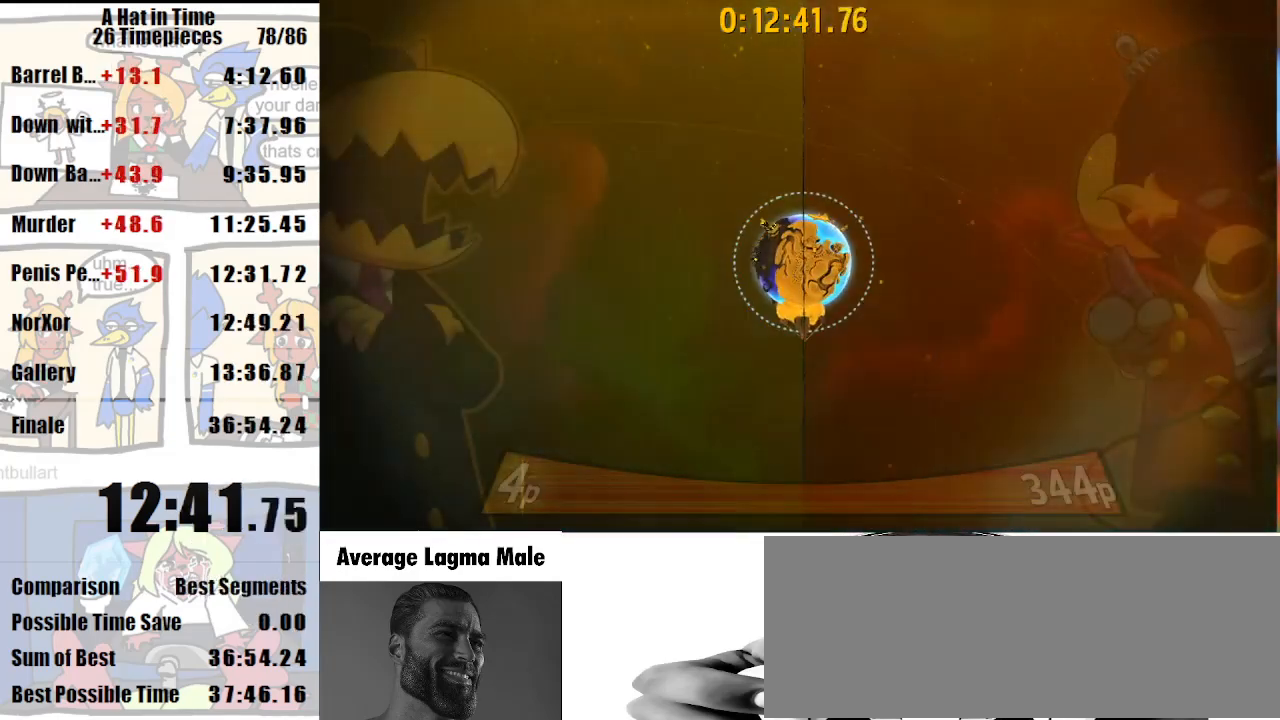
{"keys": [], "mouse": ["left"], "events": []}
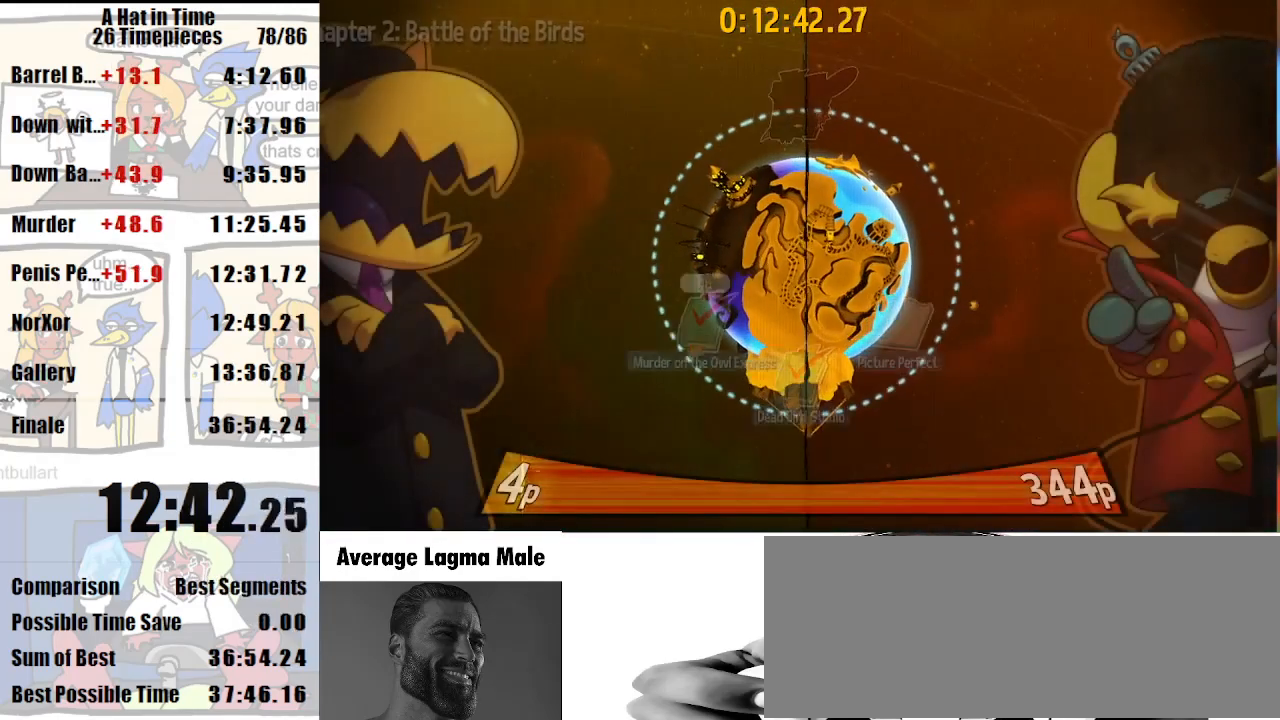
{"keys": [], "mouse": ["left"], "events": []}
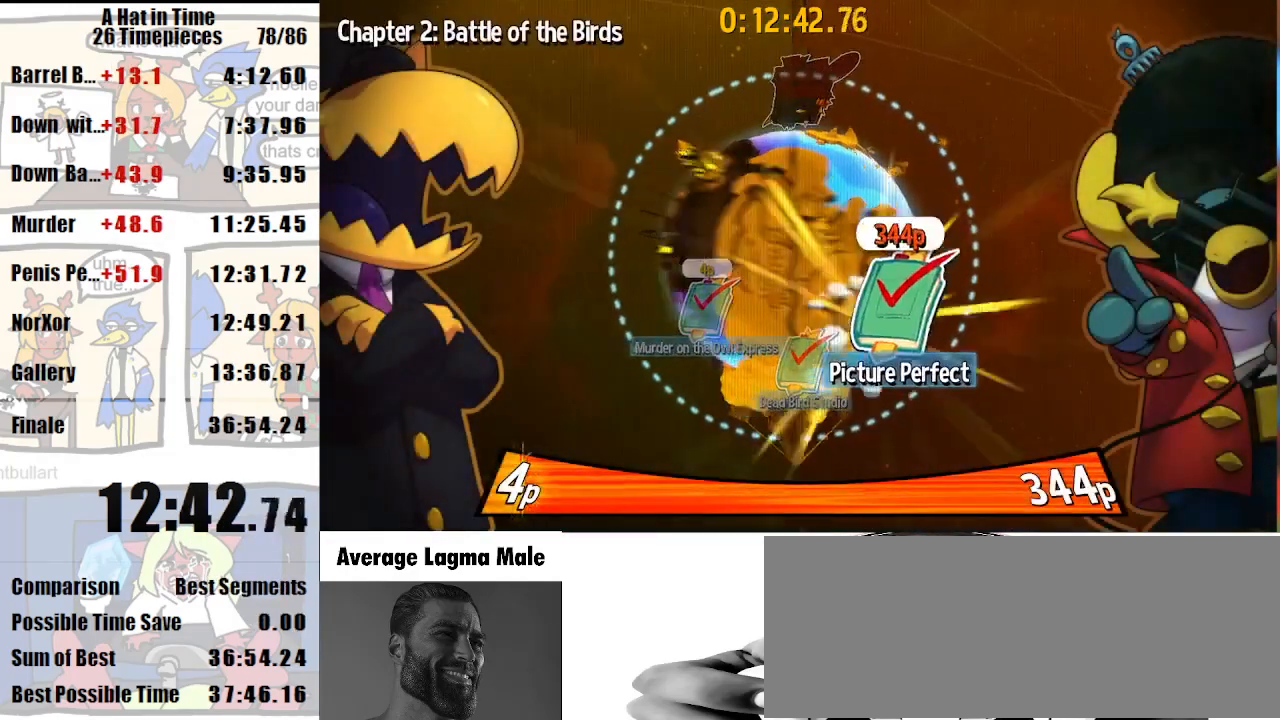
{"keys": [], "mouse": ["left"], "events": []}
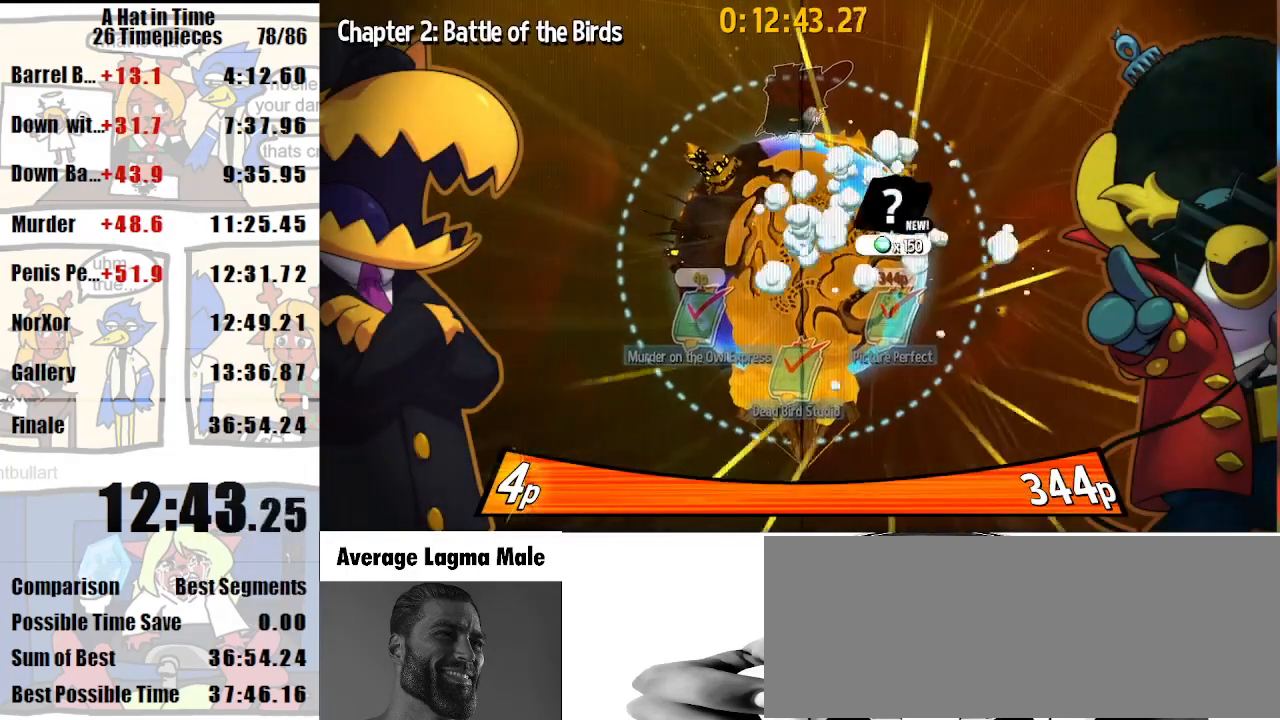
{"keys": [], "mouse": ["left"], "events": []}
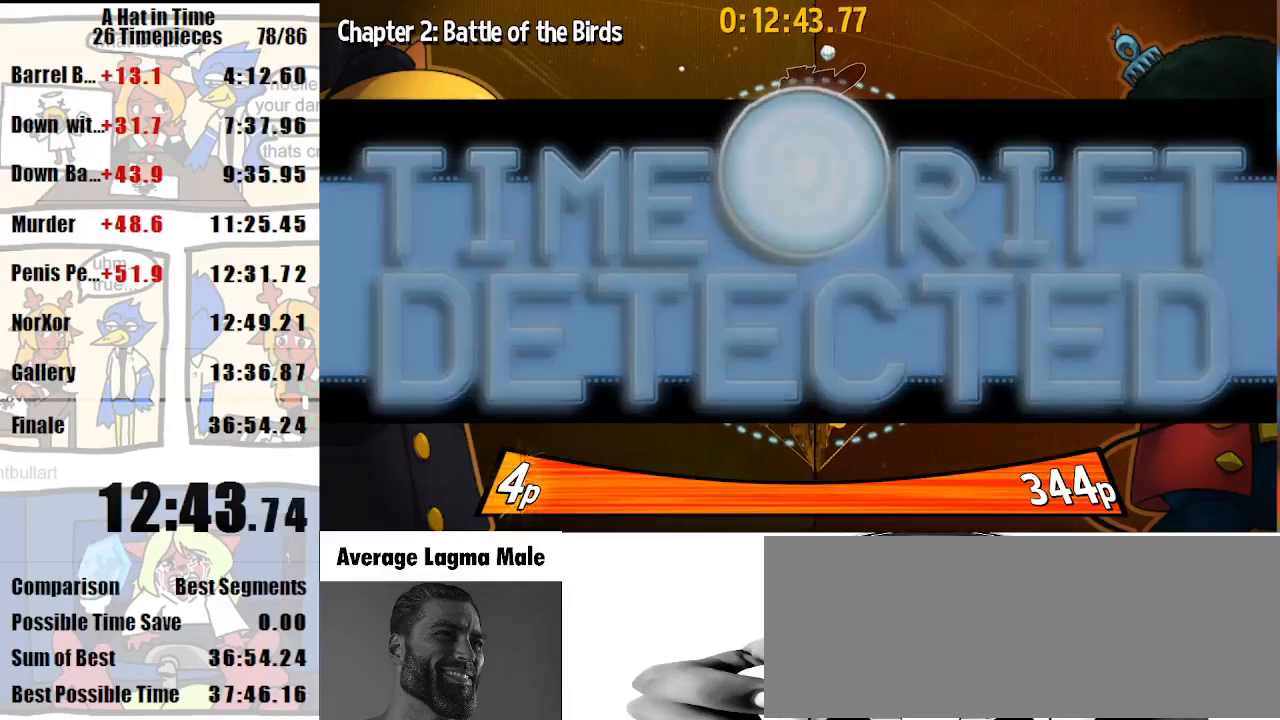
{"keys": [], "mouse": ["left"], "events": []}
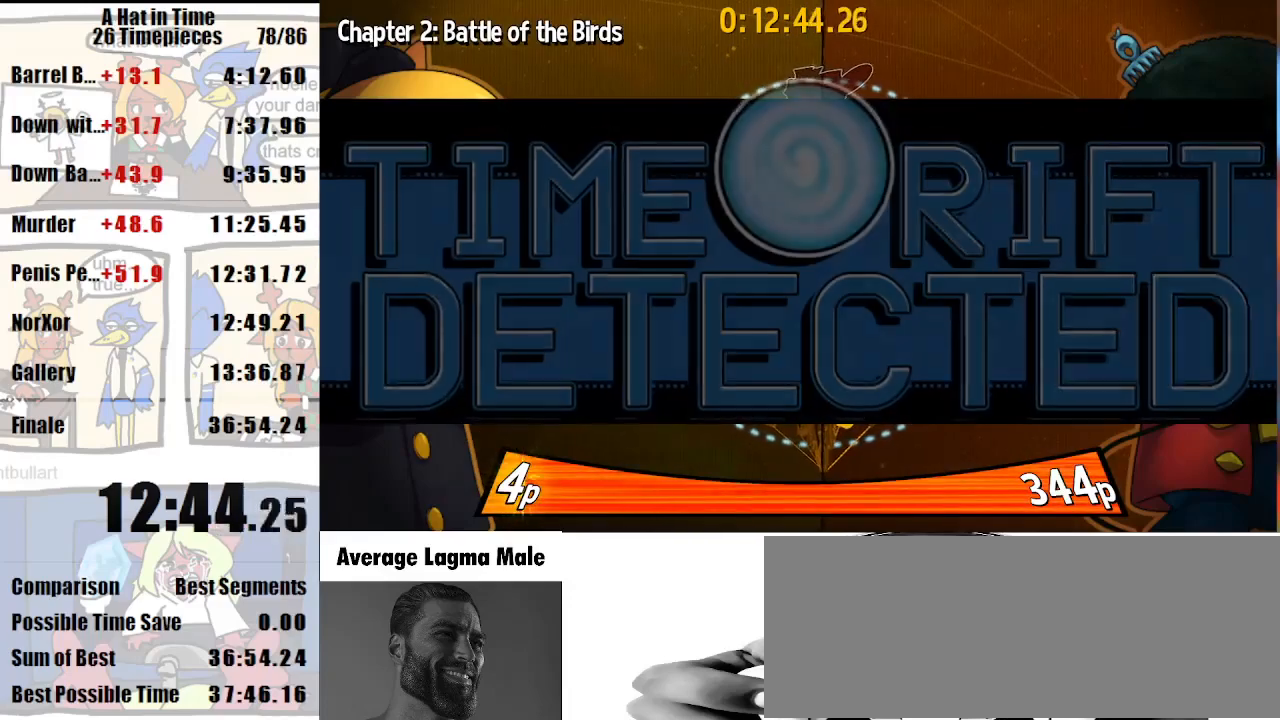
{"keys": [], "mouse": ["left"], "events": []}
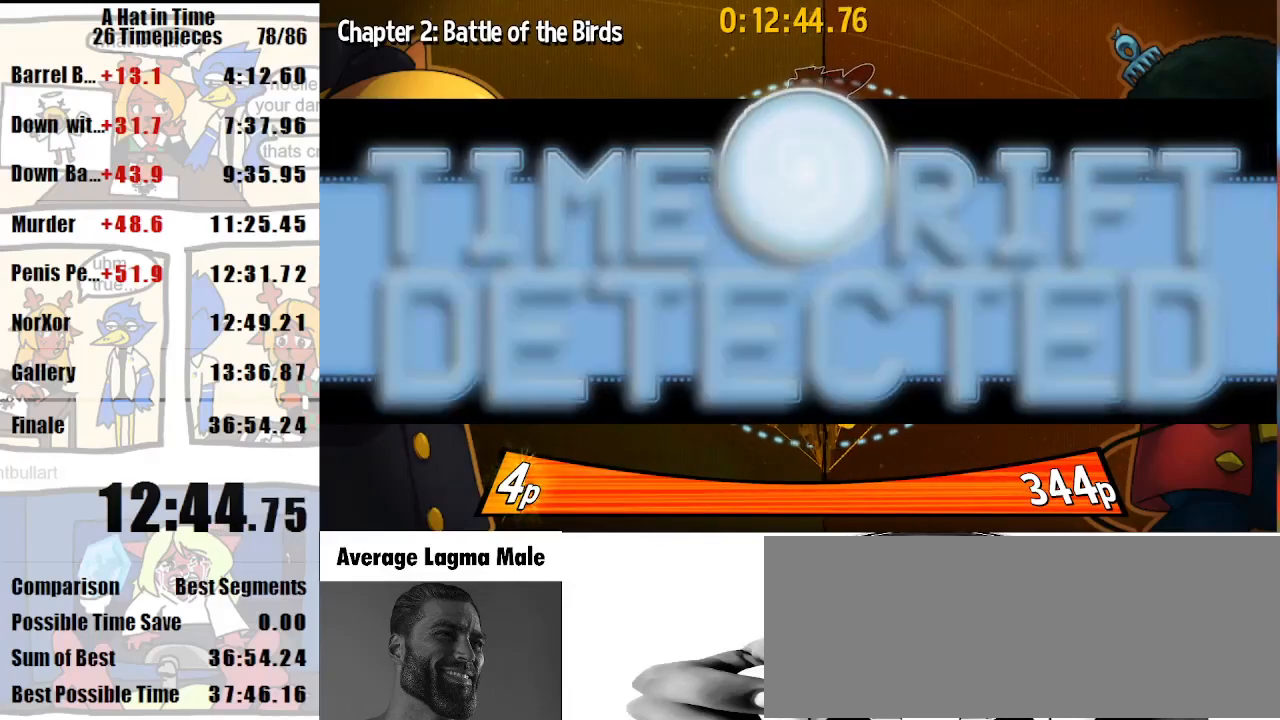
{"keys": [], "mouse": ["left"], "events": []}
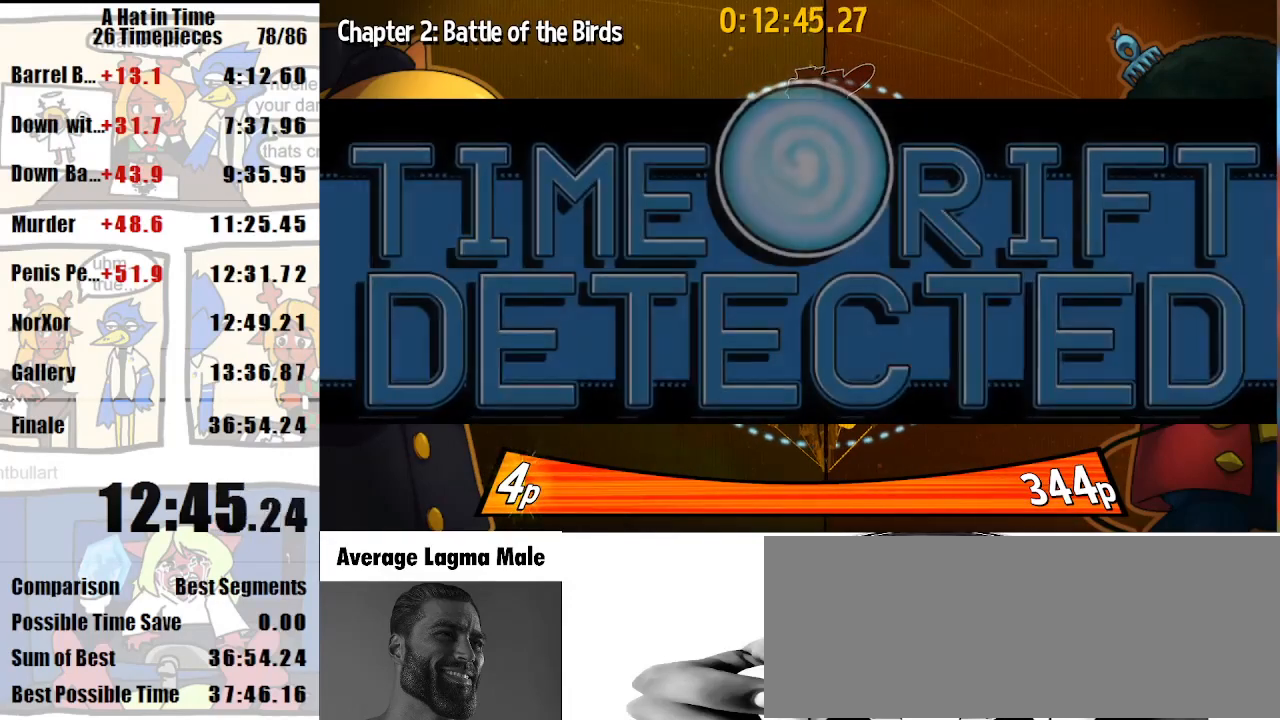
{"keys": [], "mouse": ["left"], "events": []}
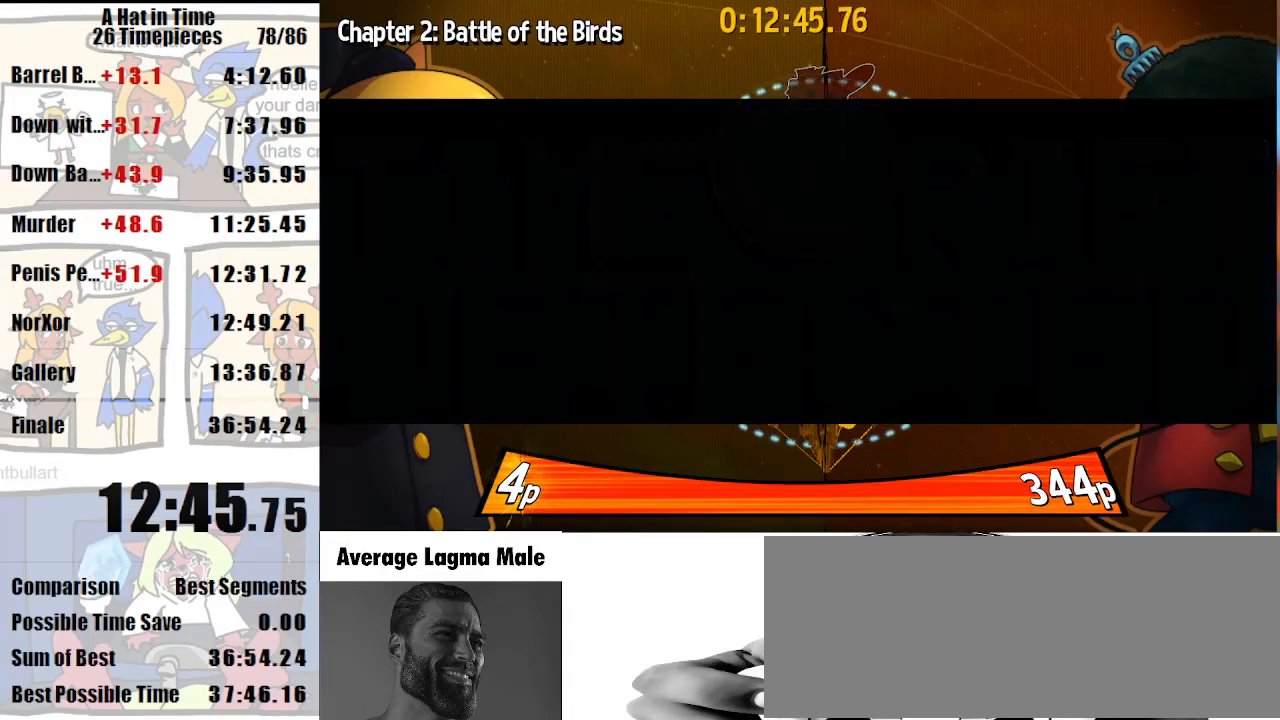
{"keys": [], "mouse": ["left"], "events": []}
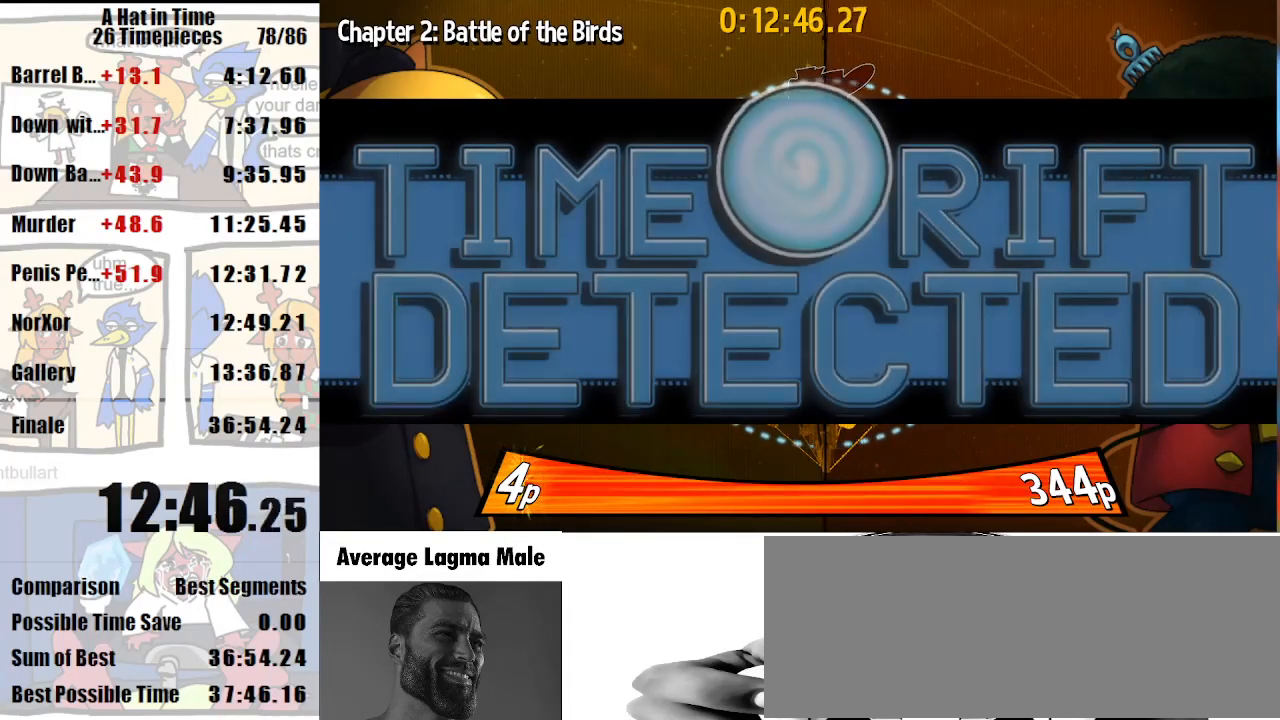
{"keys": [], "mouse": ["left"], "events": []}
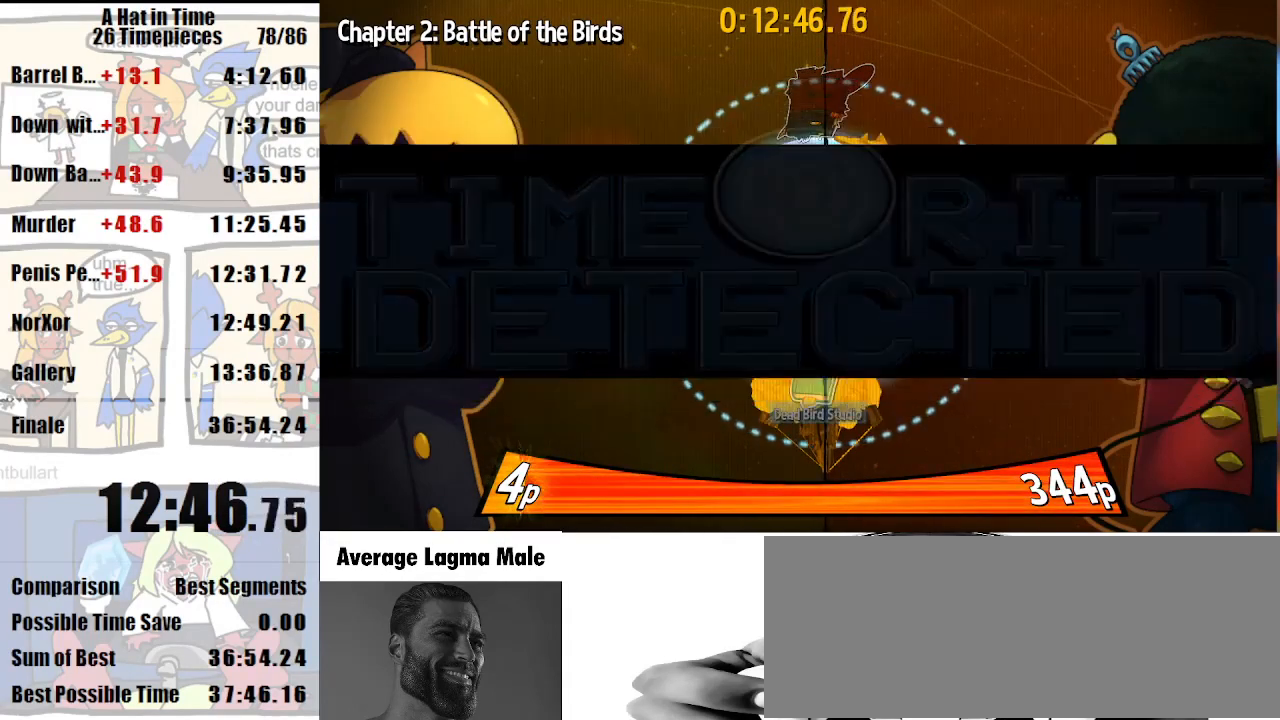
{"keys": [], "mouse": ["left"], "events": []}
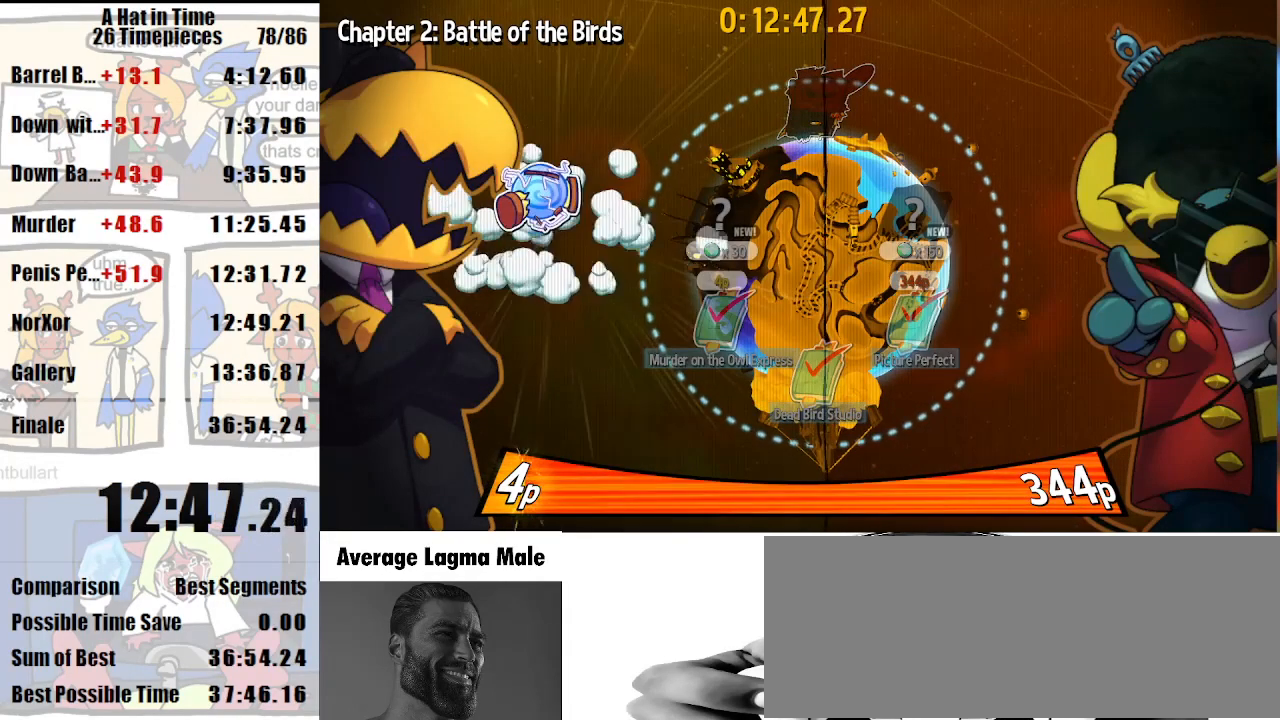
{"keys": [], "mouse": ["left"], "events": []}
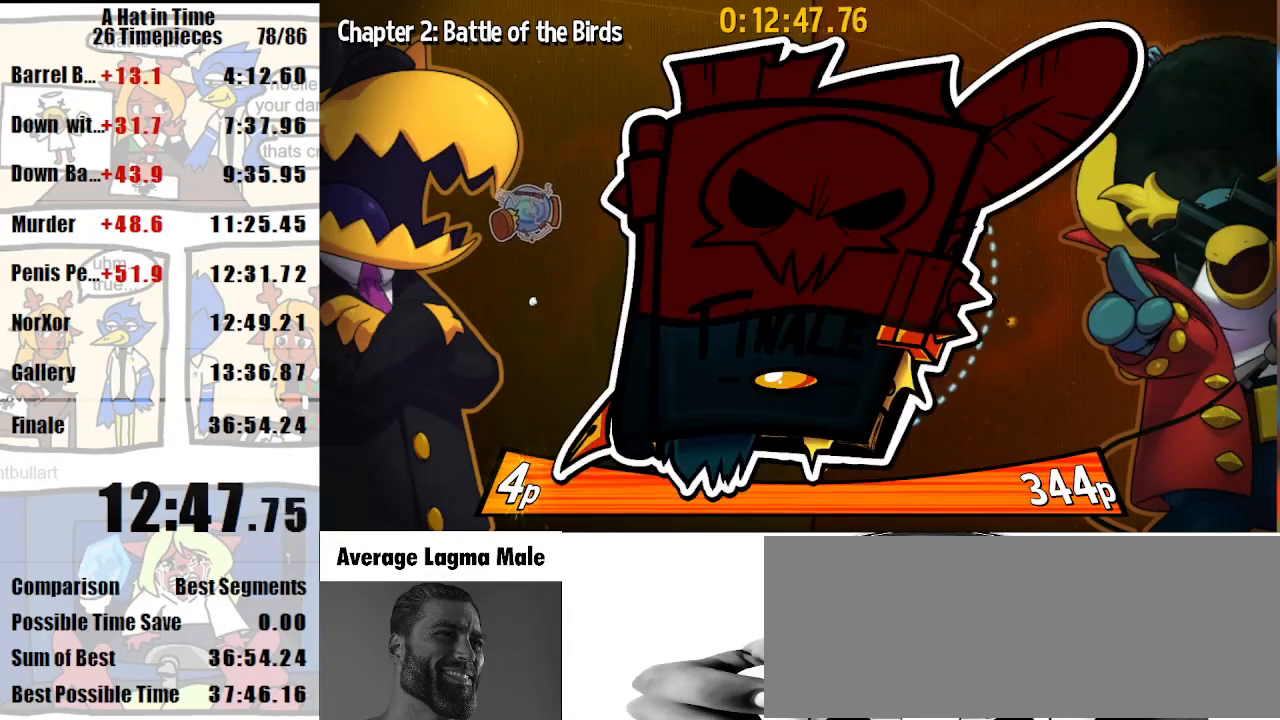
{"keys": [], "mouse": ["left"], "events": []}
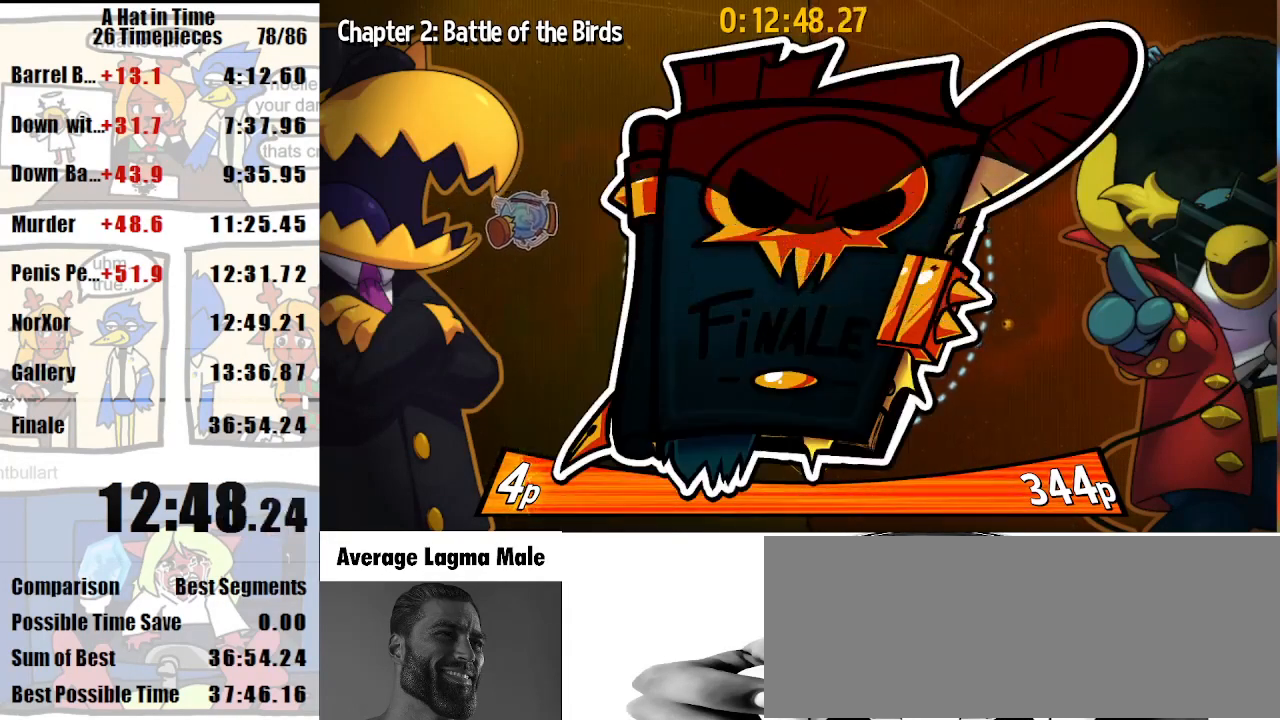
{"keys": [], "mouse": ["left"], "events": []}
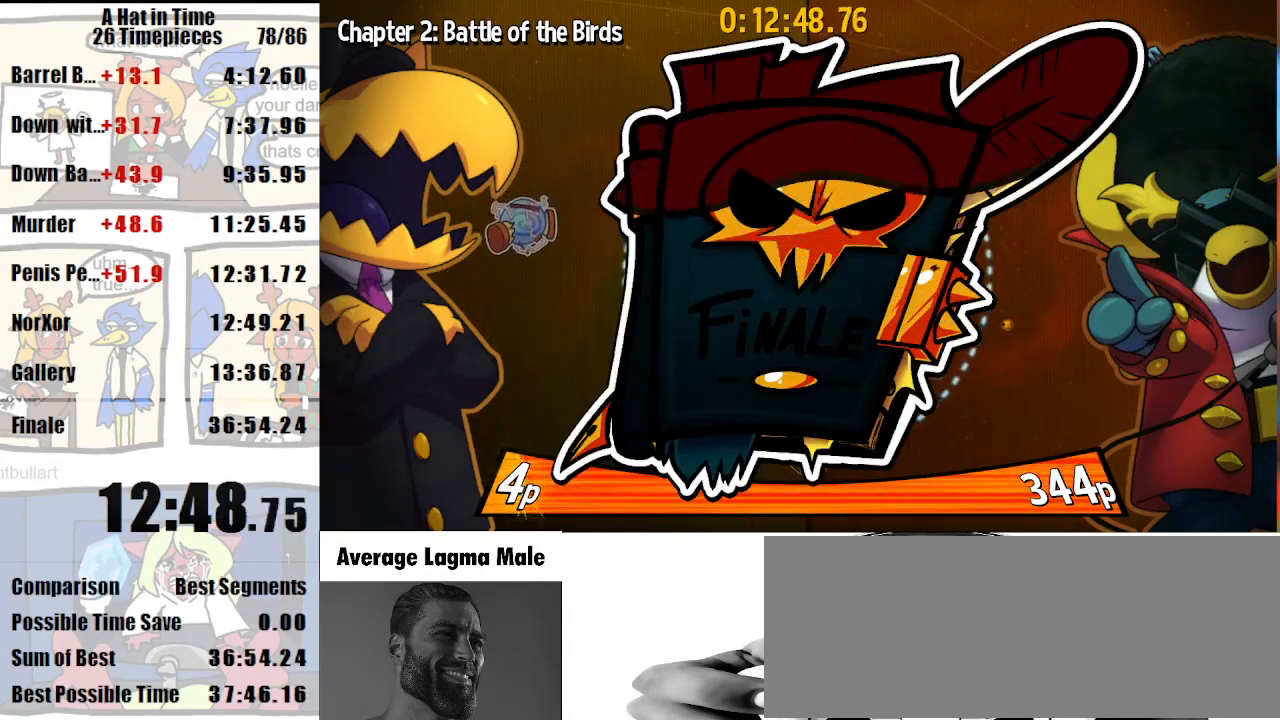
{"keys": [], "mouse": ["left"], "events": []}
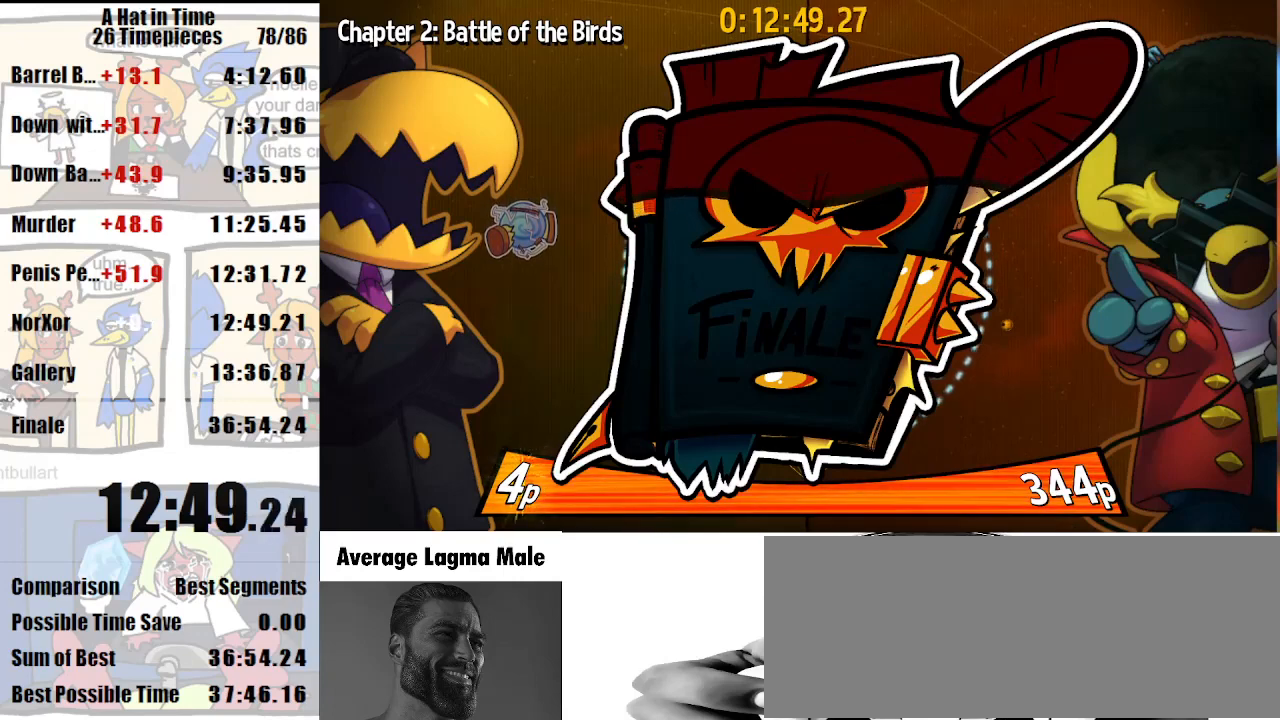
{"keys": [], "mouse": ["left"], "events": []}
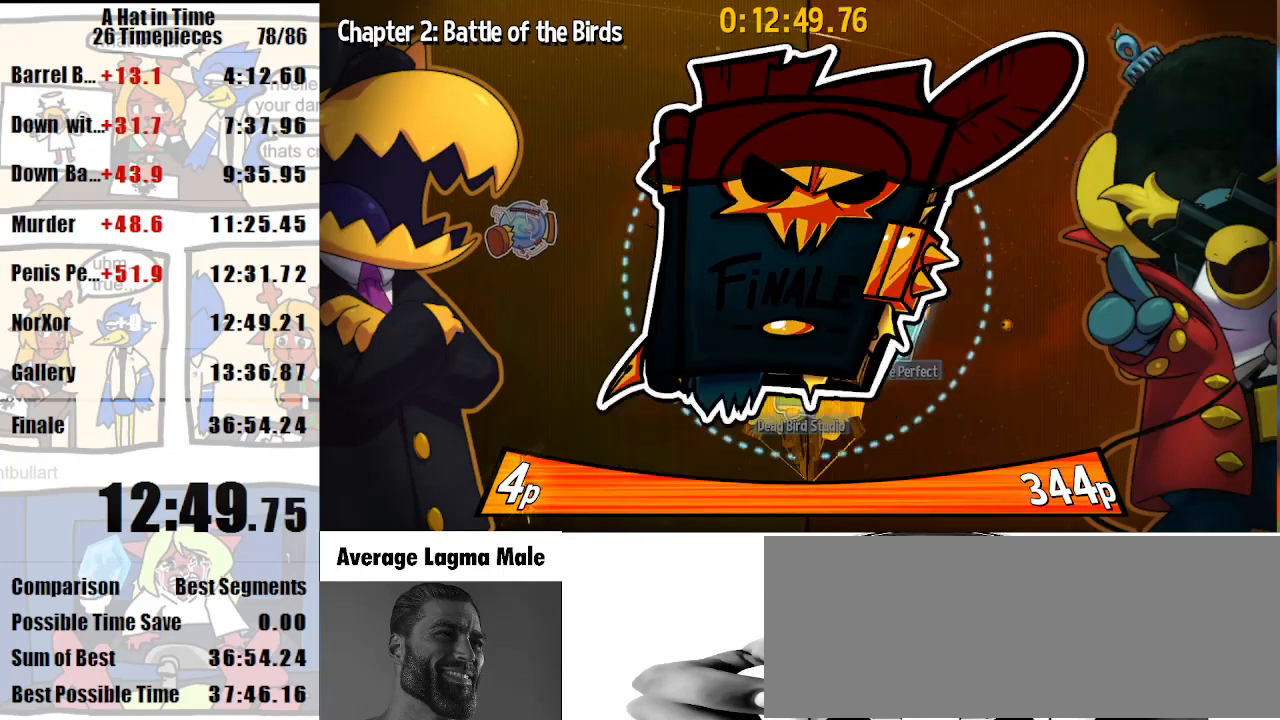
{"keys": [], "mouse": [], "events": [[300, "mouse_left", "up"], [367, "mouse_left", "down"], [433, "mouse_left", "up"]]}
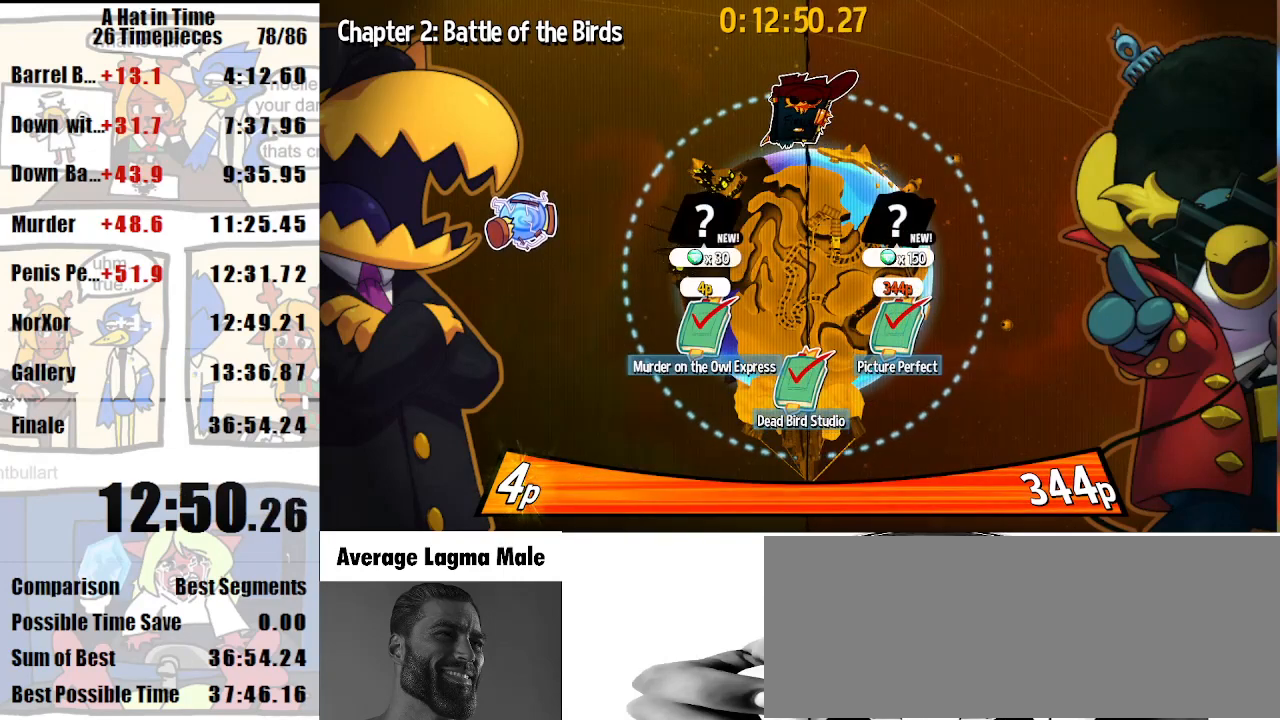
{"keys": [], "mouse": [], "events": [[33, "mouse_left", "down"], [100, "mouse_left", "up"], [167, "mouse_left", "down"], [233, "mouse_left", "up"], [333, "mouse_left", "down"], [433, "mouse_left", "up"]]}
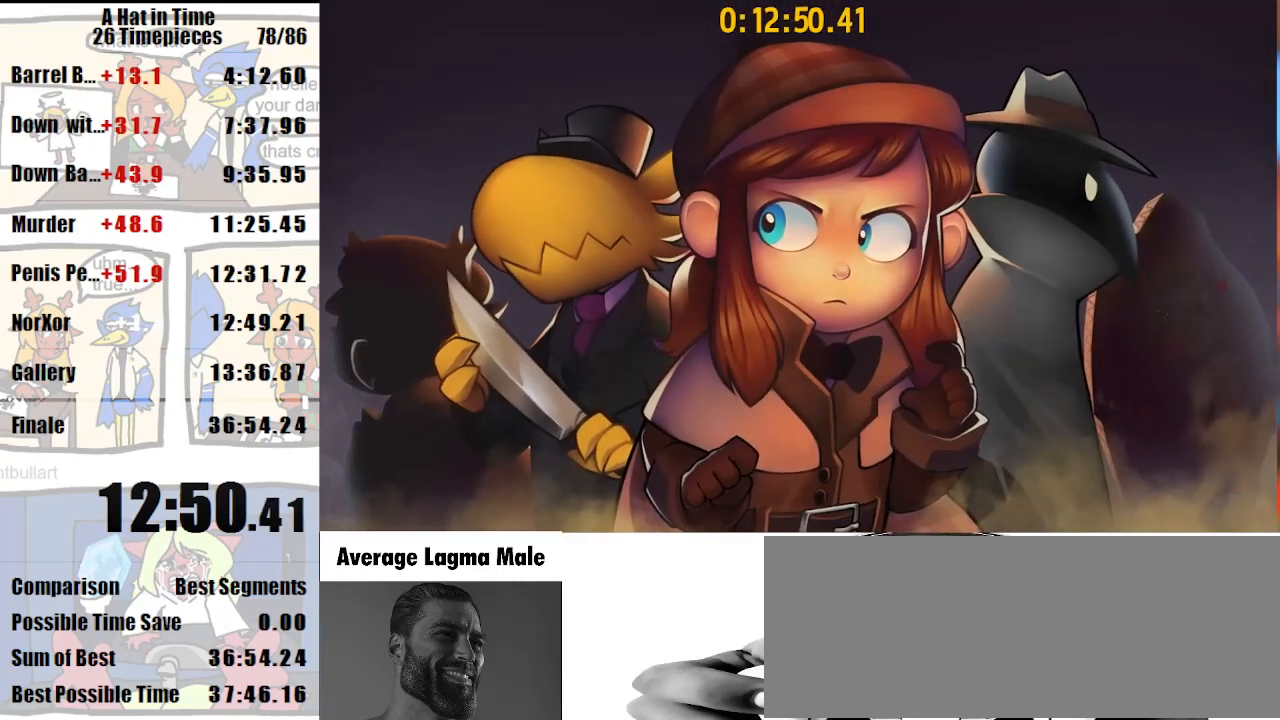
{"keys": [], "mouse": [], "events": []}
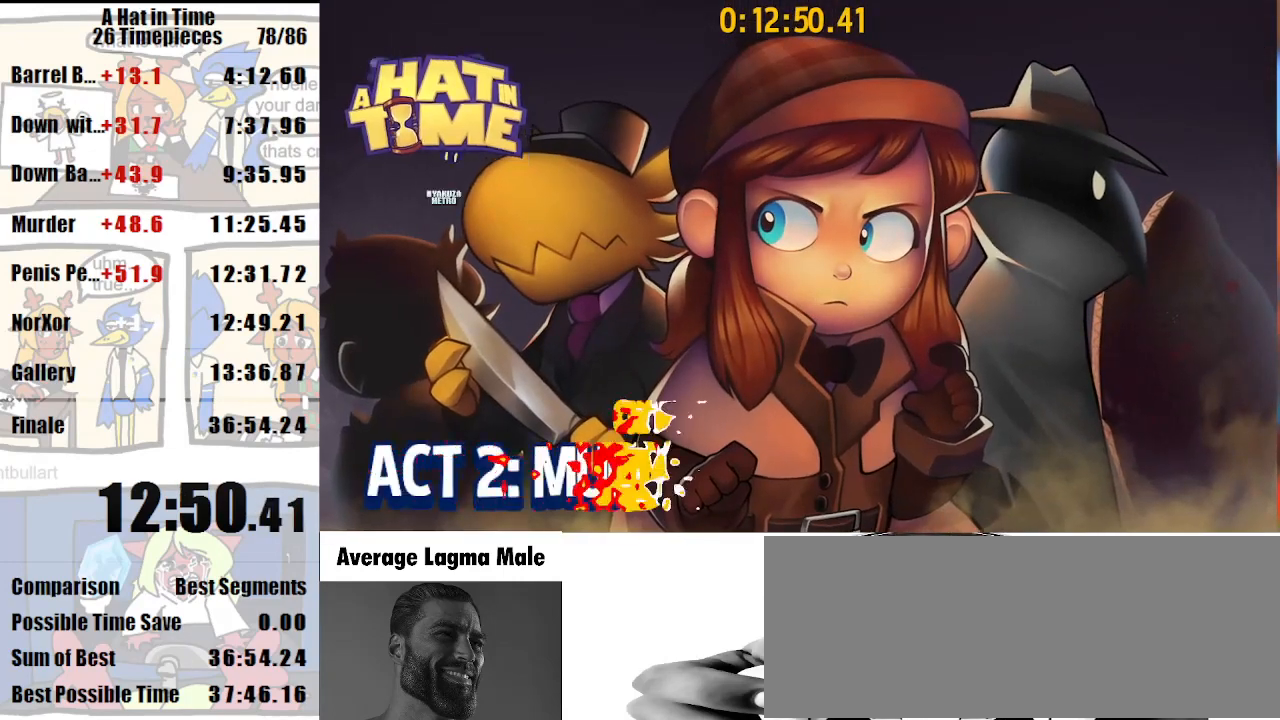
{"keys": [], "mouse": [], "events": []}
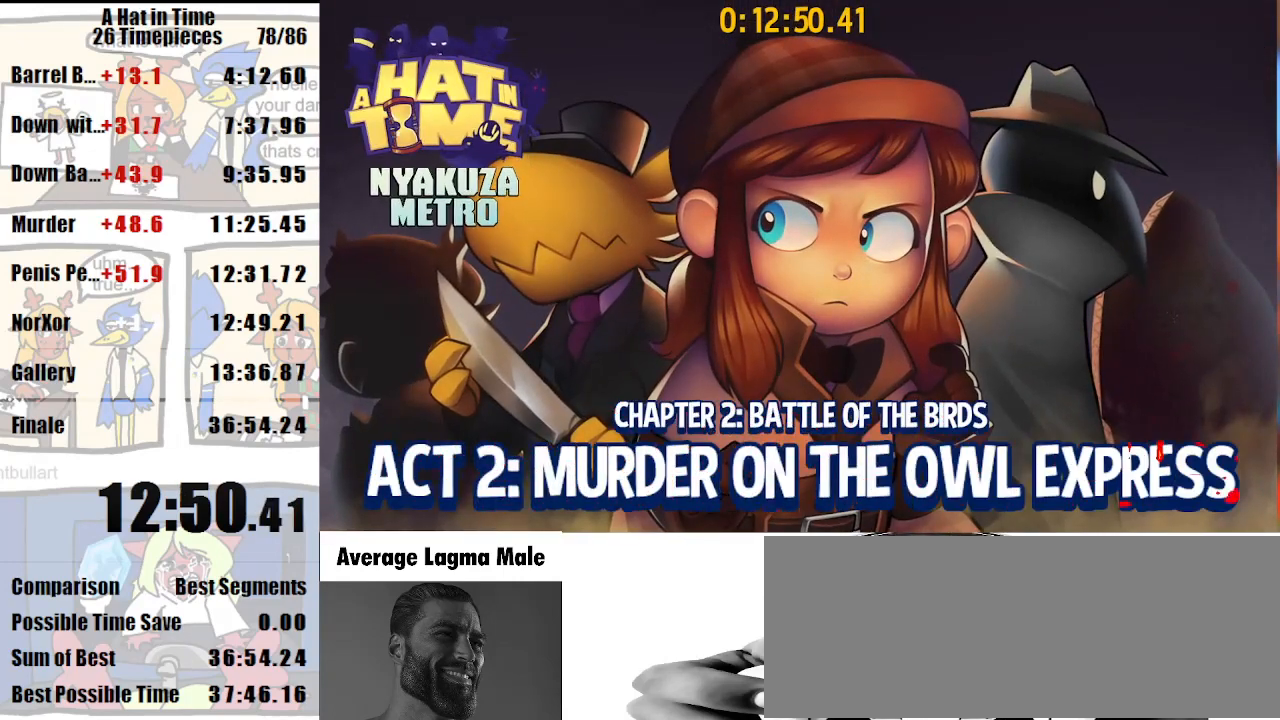
{"keys": [], "mouse": [], "events": []}